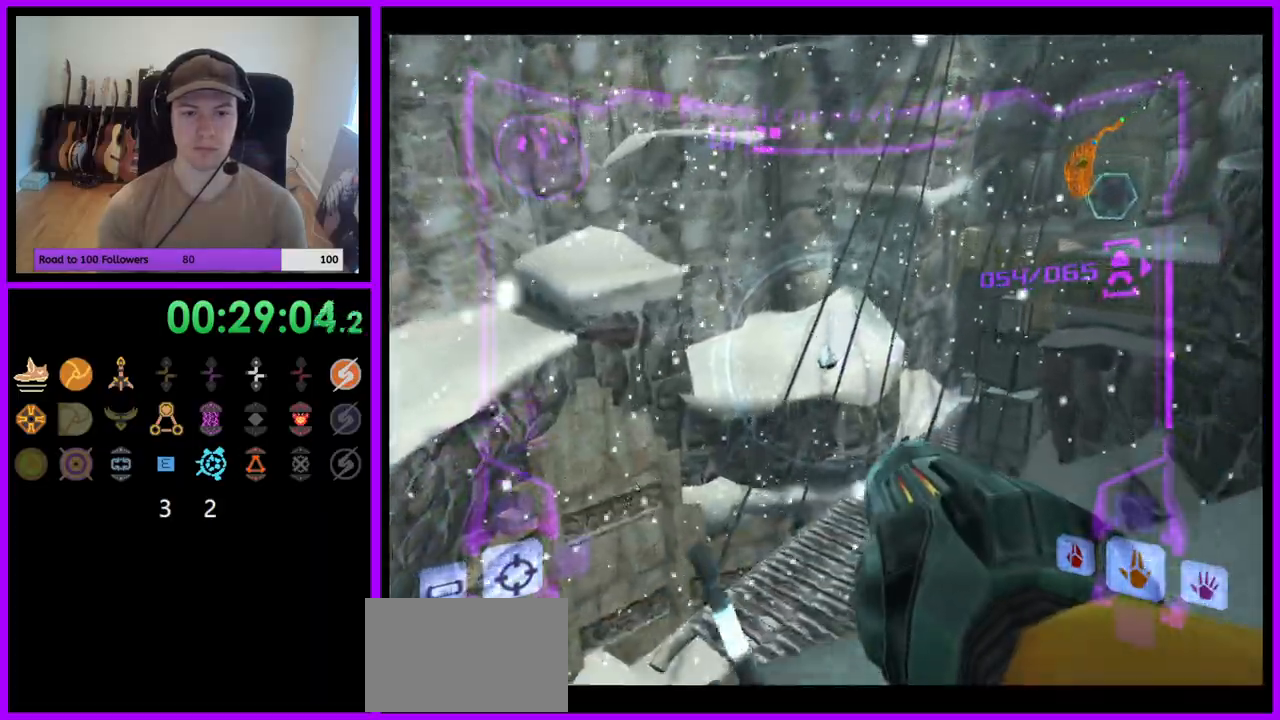
Gameplay with a controller (Nintendo layout); each line is a JSON object with the inputs held at the frame after it (dt_ms = milliseconds from this image to that frame). "events" lists button and stick changes between this image and that frame as [ms after this image, input, new state], when the widget could be followed in between. Not read: L3 R3.
{"dt_ms": 500, "buttons": ["L1"], "left_stick": "up-right", "right_stick": "center", "events": [[67, "B", "down"], [67, "Z", "down"], [67, "left_stick", "right"], [117, "B", "up"], [217, "Z", "up"], [433, "left_stick", "up-right"]]}
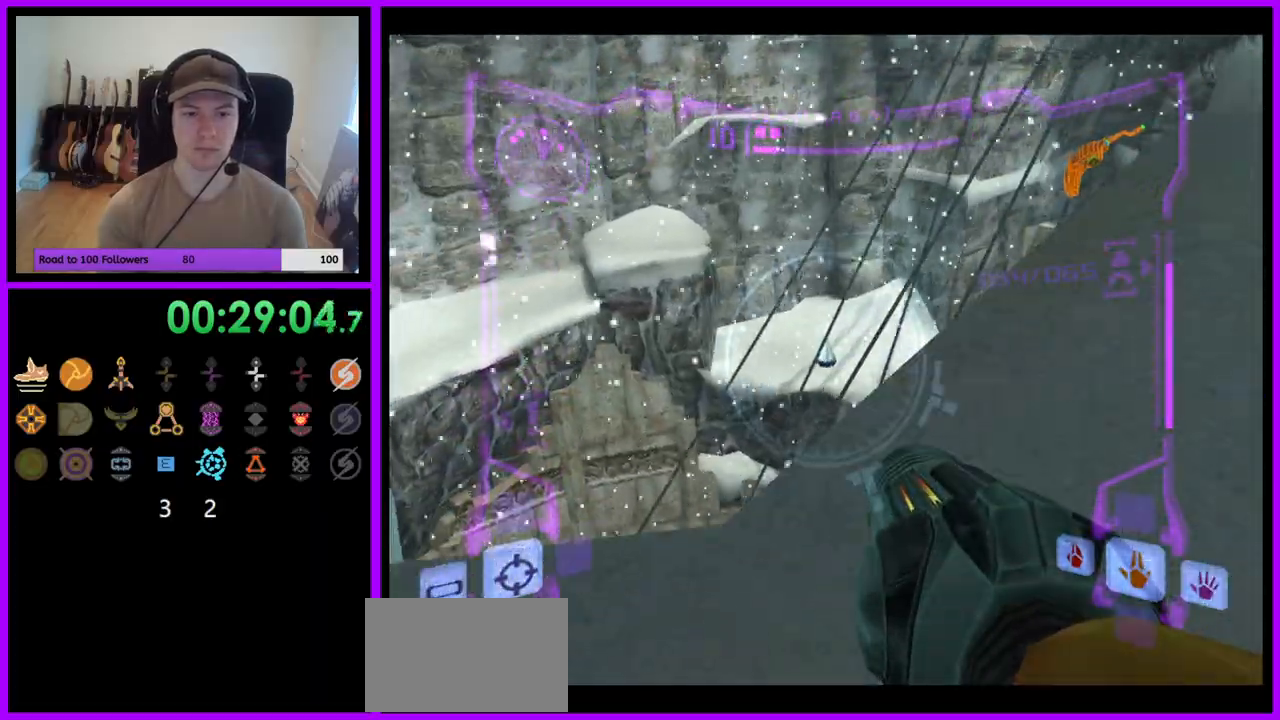
{"dt_ms": 500, "buttons": ["L1"], "left_stick": "up", "right_stick": "center"}
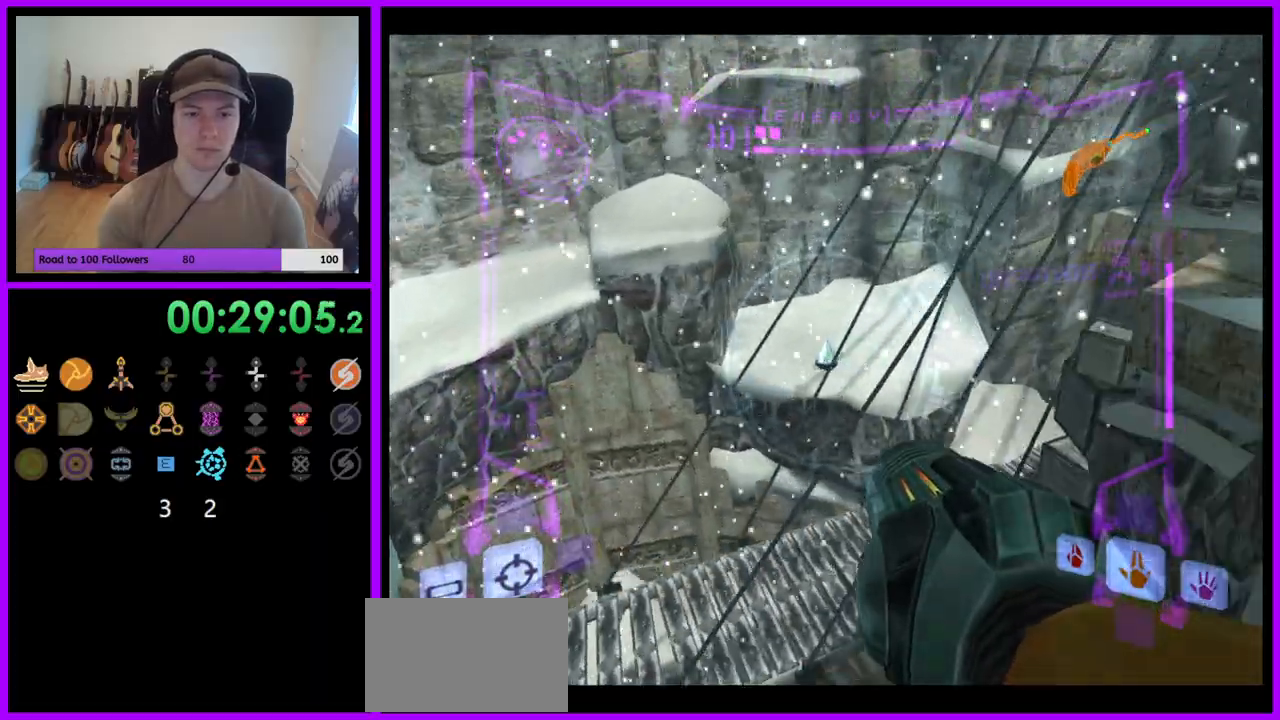
{"dt_ms": 1000, "buttons": ["Z"], "left_stick": "up-right", "right_stick": "center"}
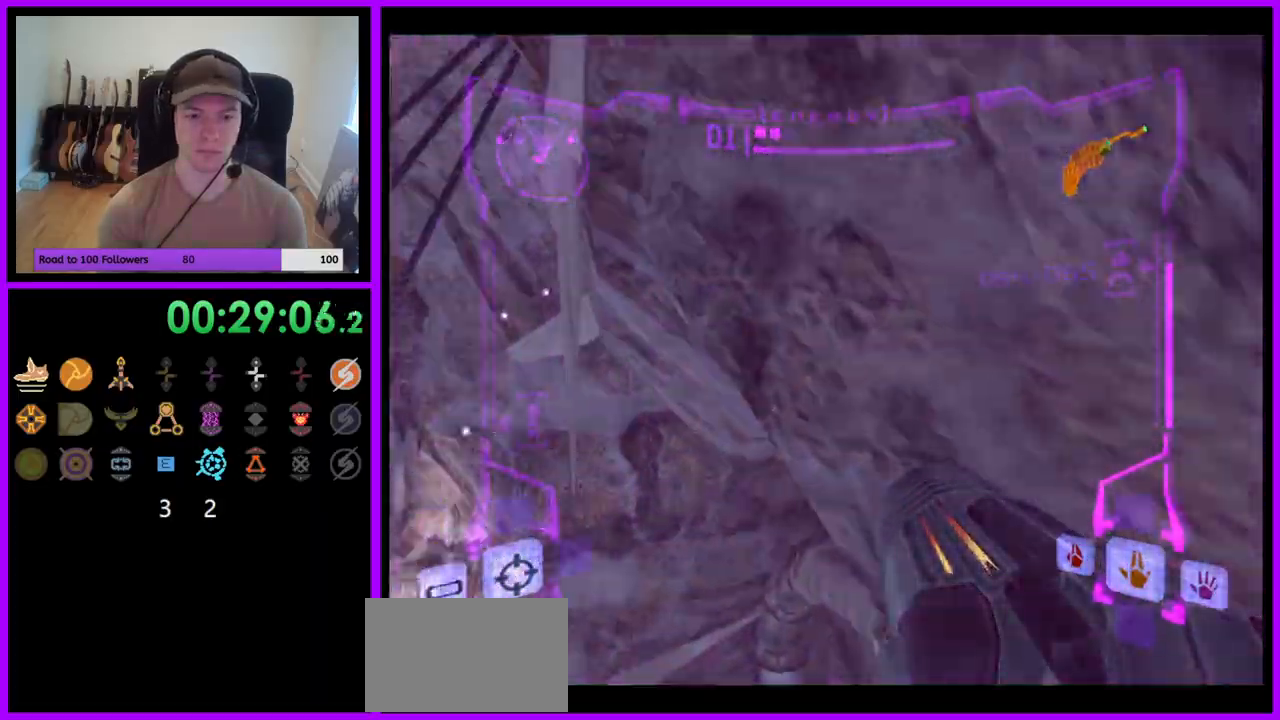
{"dt_ms": 500, "buttons": [], "left_stick": "up-right", "right_stick": "center", "events": [[100, "Z", "up"], [233, "left_stick", "up"], [450, "left_stick", "up-right"]]}
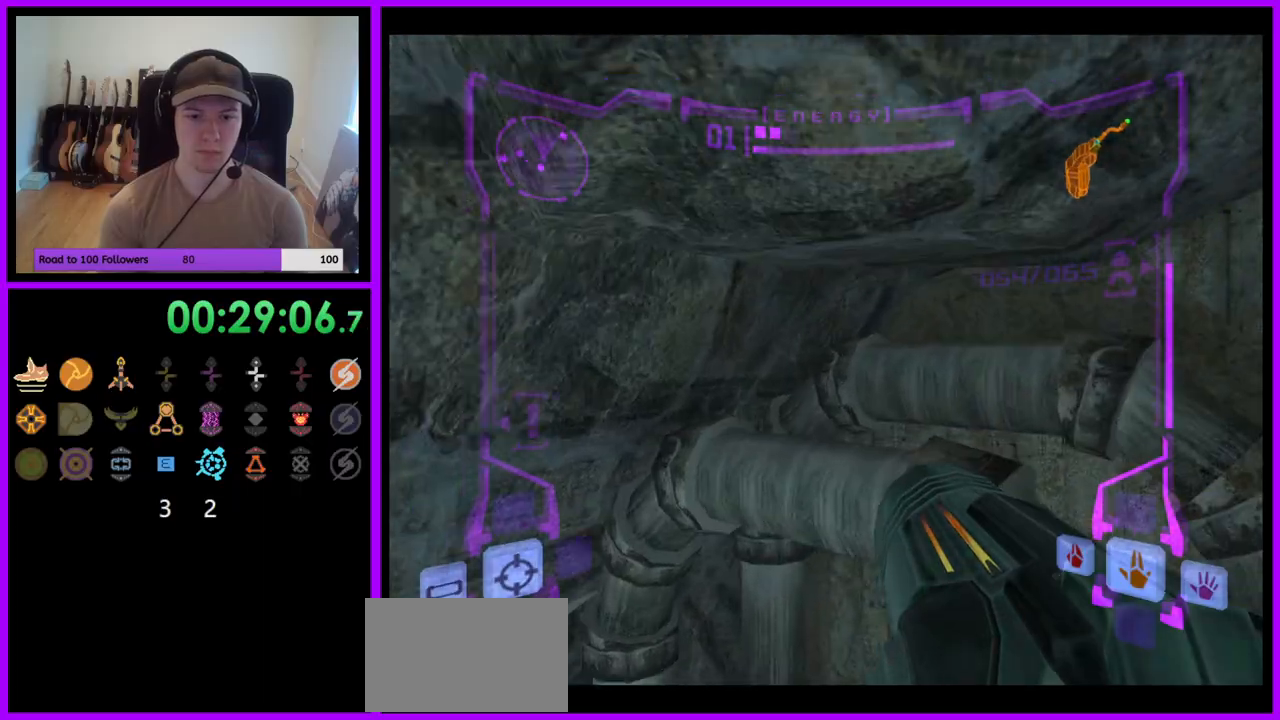
{"dt_ms": 500, "buttons": [], "left_stick": "up-right", "right_stick": "center", "events": []}
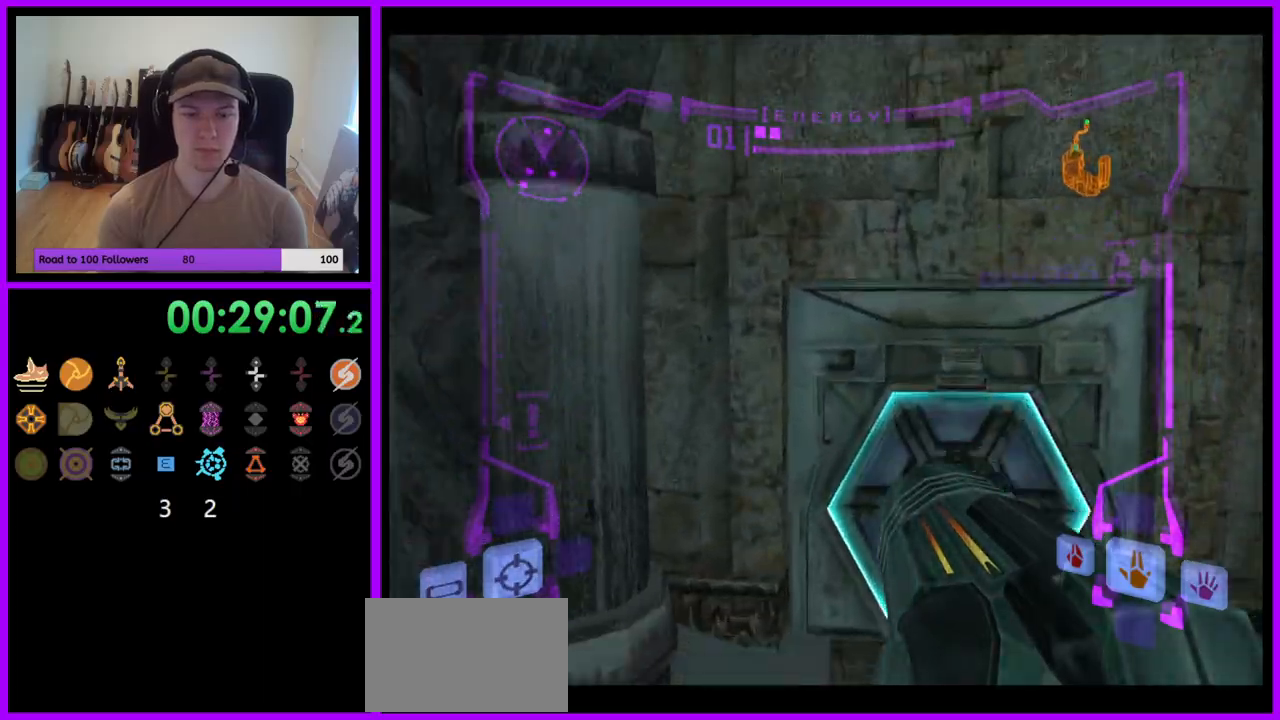
{"dt_ms": 500, "buttons": ["A", "L1"], "left_stick": "up-right", "right_stick": "center", "events": [[67, "L1", "down"], [283, "A", "down"], [367, "A", "up"], [450, "A", "down"]]}
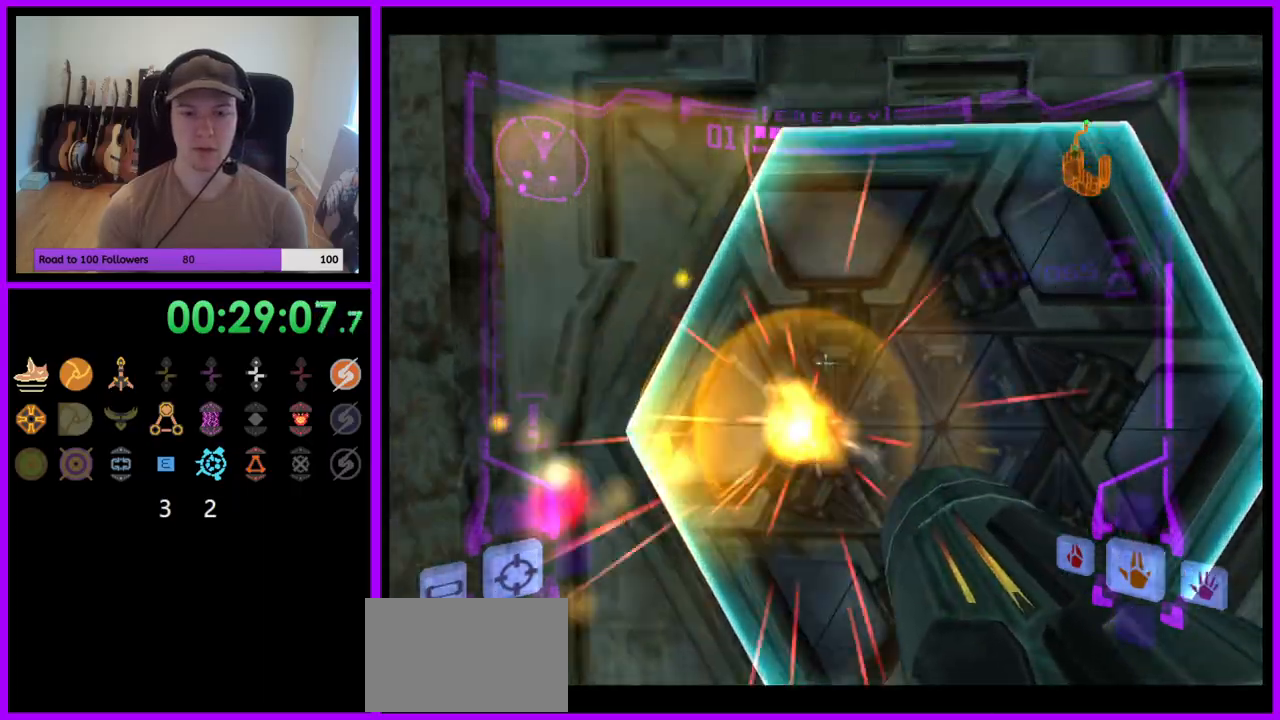
{"dt_ms": 500, "buttons": ["L1"], "left_stick": "up", "right_stick": "center"}
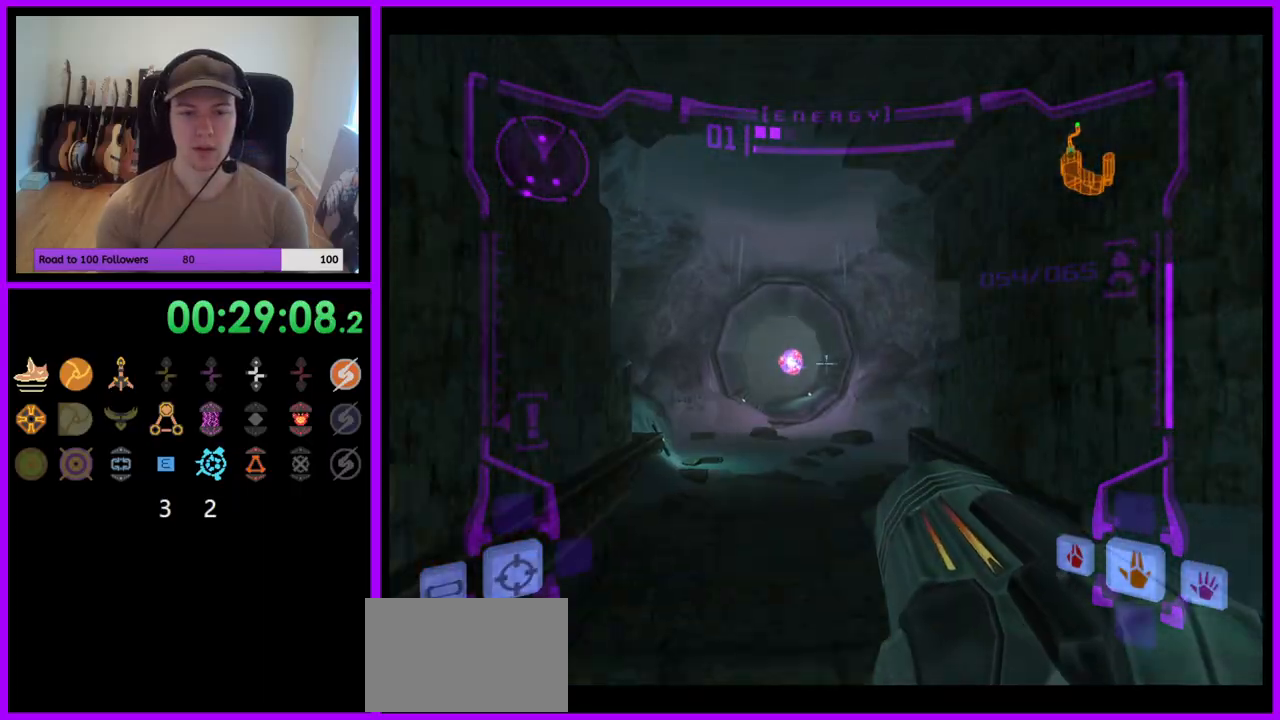
{"dt_ms": 500, "buttons": [], "left_stick": "up", "right_stick": "center", "events": [[133, "left_stick", "up-left"], [233, "left_stick", "up"], [300, "X", "down"], [400, "X", "up"], [467, "L1", "up"]]}
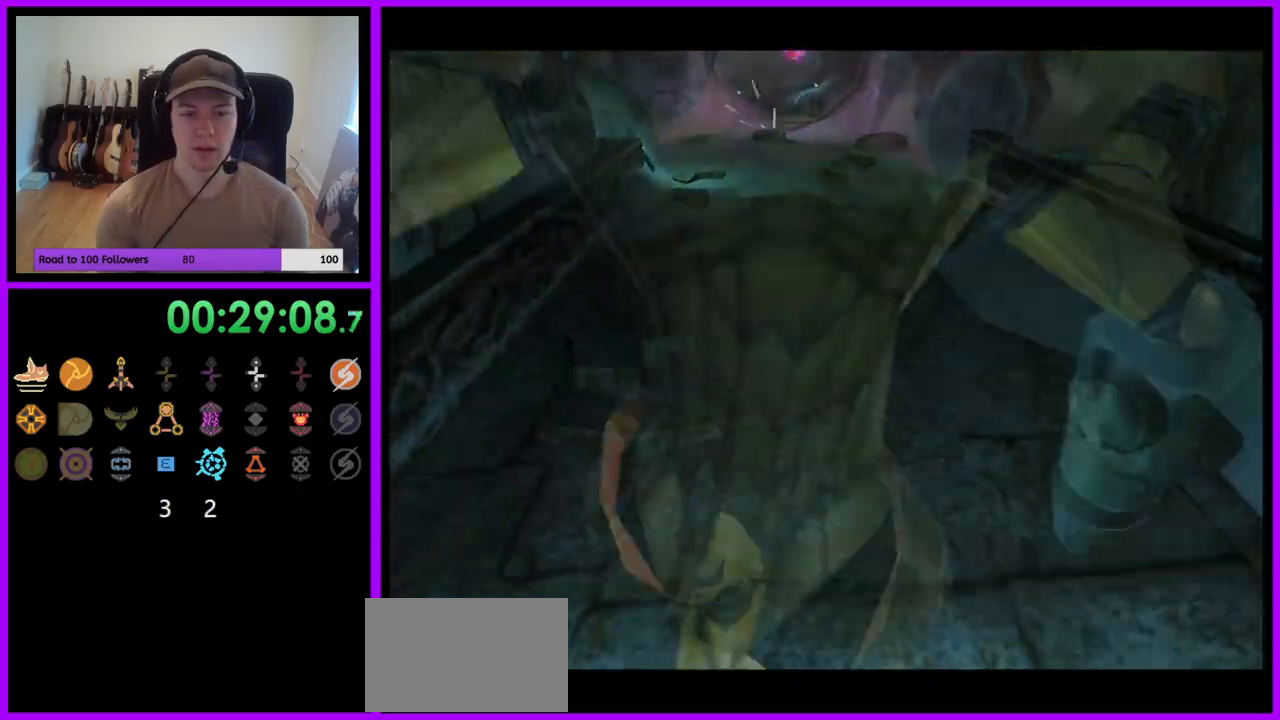
{"dt_ms": 500, "buttons": [], "left_stick": "up", "right_stick": "center", "events": []}
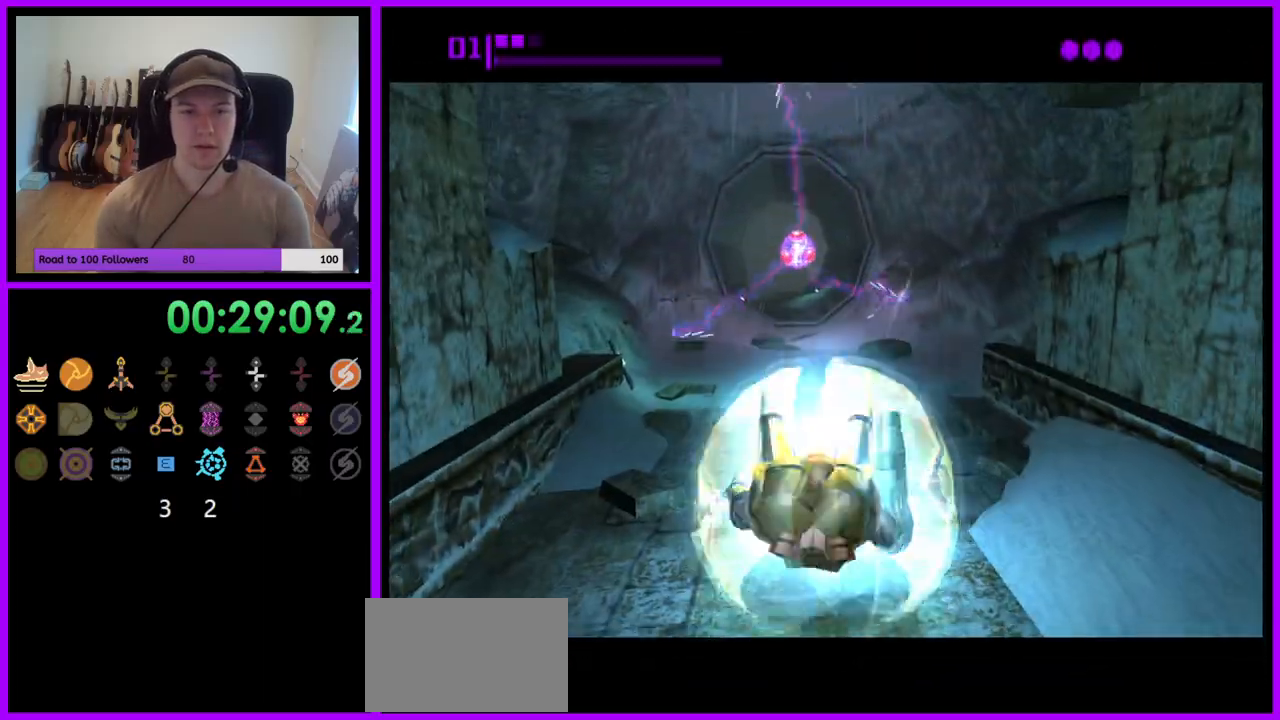
{"dt_ms": 500, "buttons": [], "left_stick": "up", "right_stick": "center", "events": []}
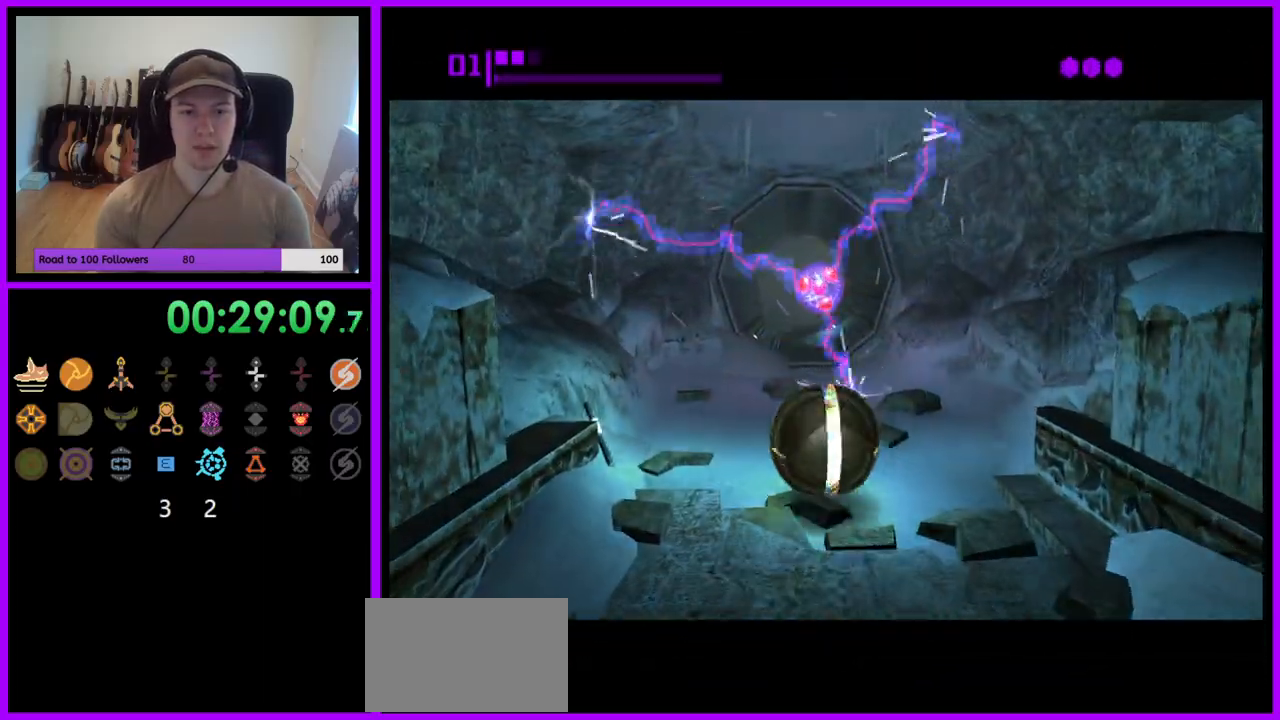
{"dt_ms": 500, "buttons": [], "left_stick": "up", "right_stick": "center", "events": [[17, "left_stick", "up-right"], [117, "left_stick", "up"]]}
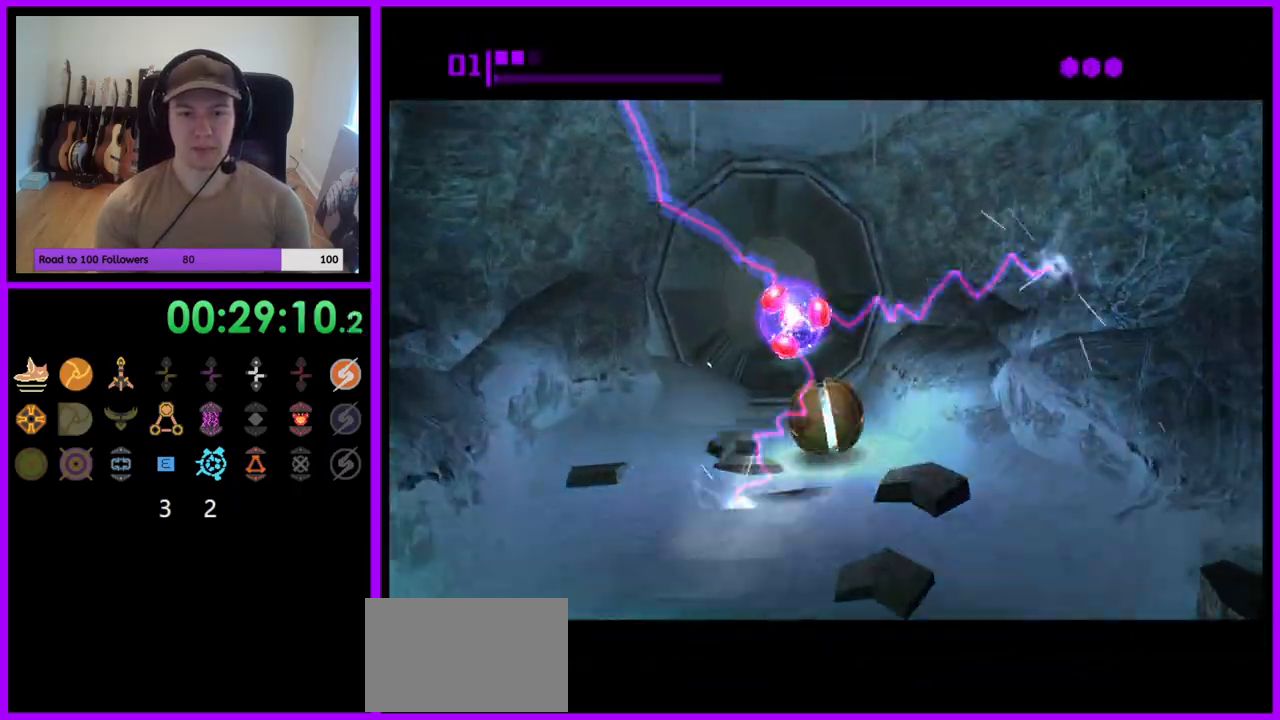
{"dt_ms": 500, "buttons": [], "left_stick": "up", "right_stick": "center", "events": []}
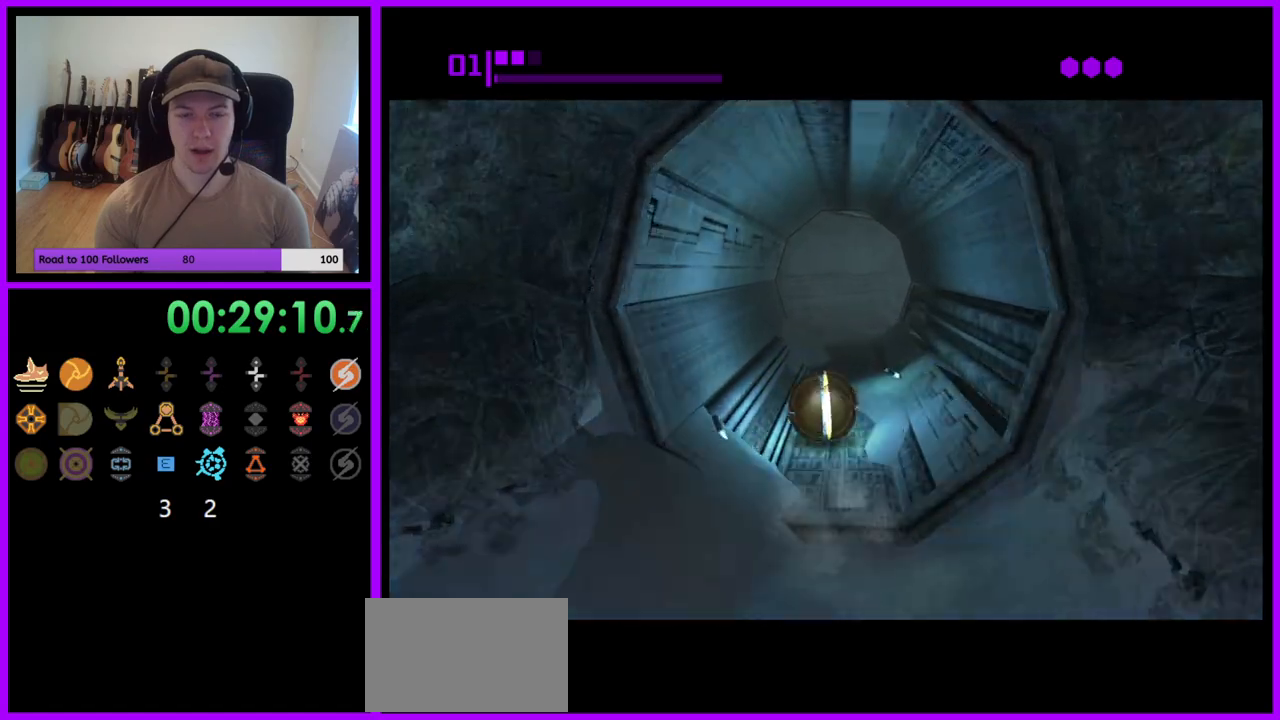
{"dt_ms": 500, "buttons": [], "left_stick": "up", "right_stick": "center", "events": []}
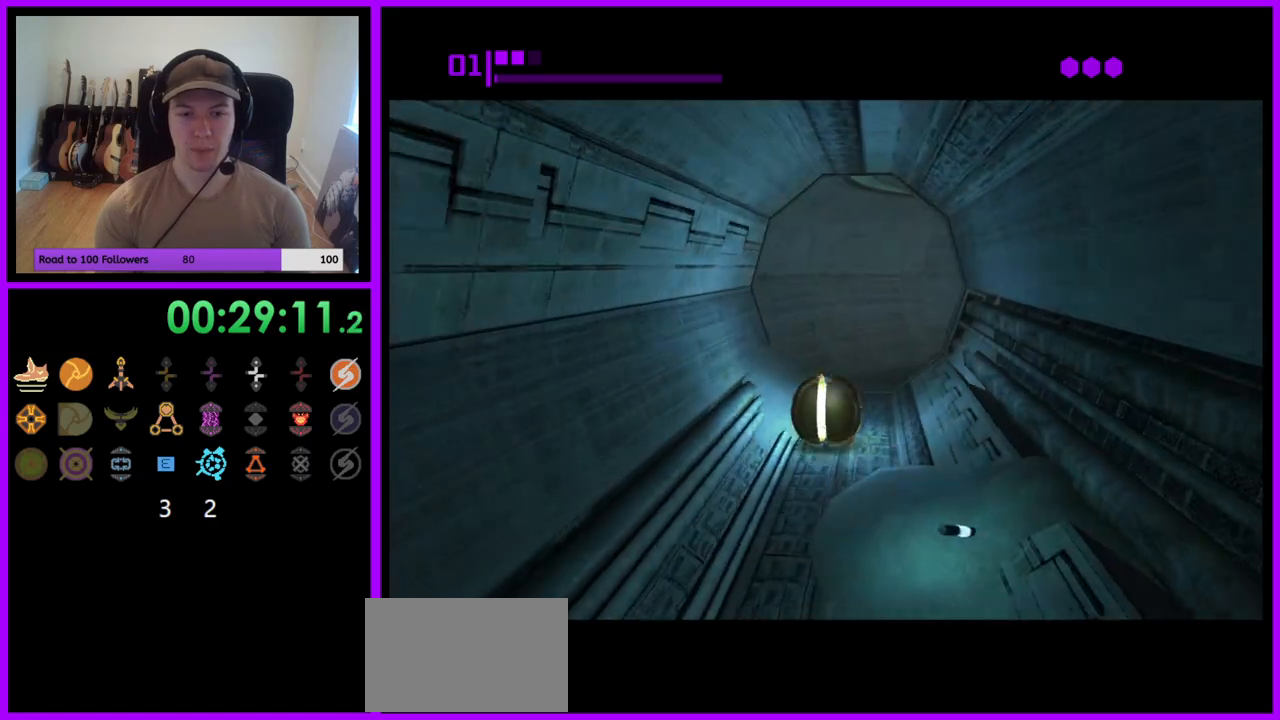
{"dt_ms": 500, "buttons": [], "left_stick": "right", "right_stick": "center", "events": [[200, "left_stick", "up-right"], [500, "left_stick", "right"]]}
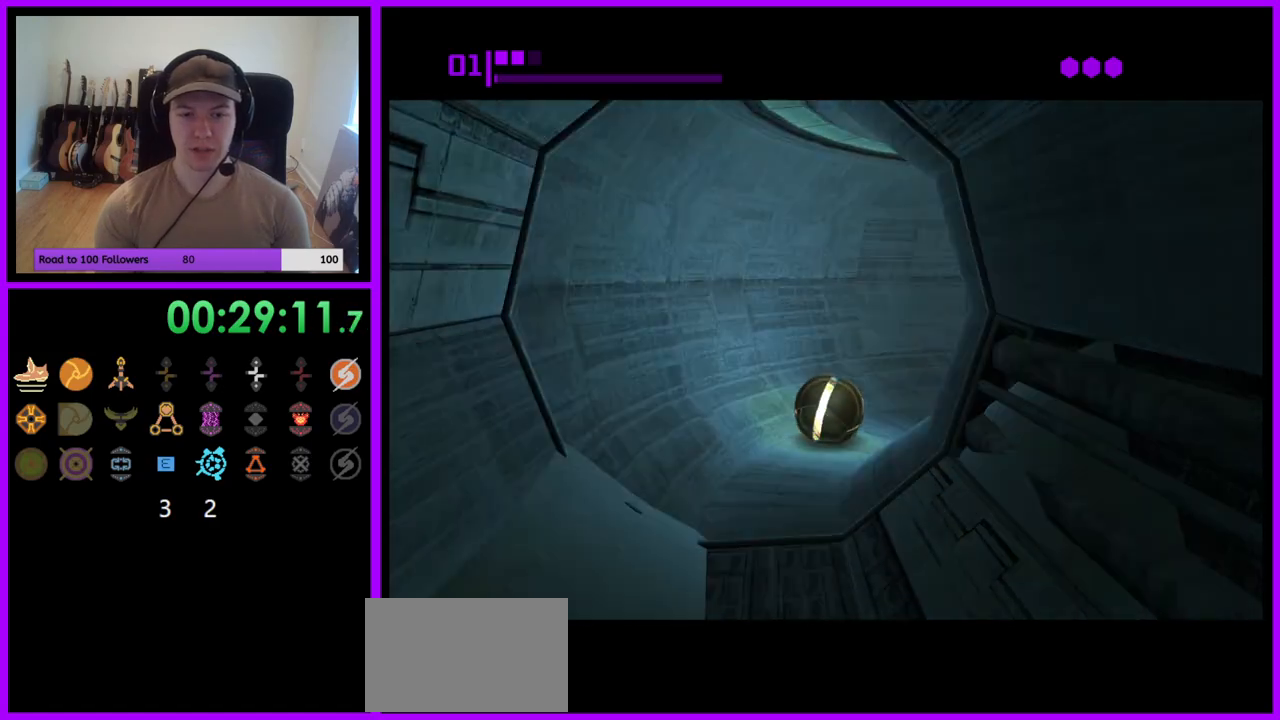
{"dt_ms": 500, "buttons": [], "left_stick": "up-right", "right_stick": "center", "events": [[467, "left_stick", "up-right"]]}
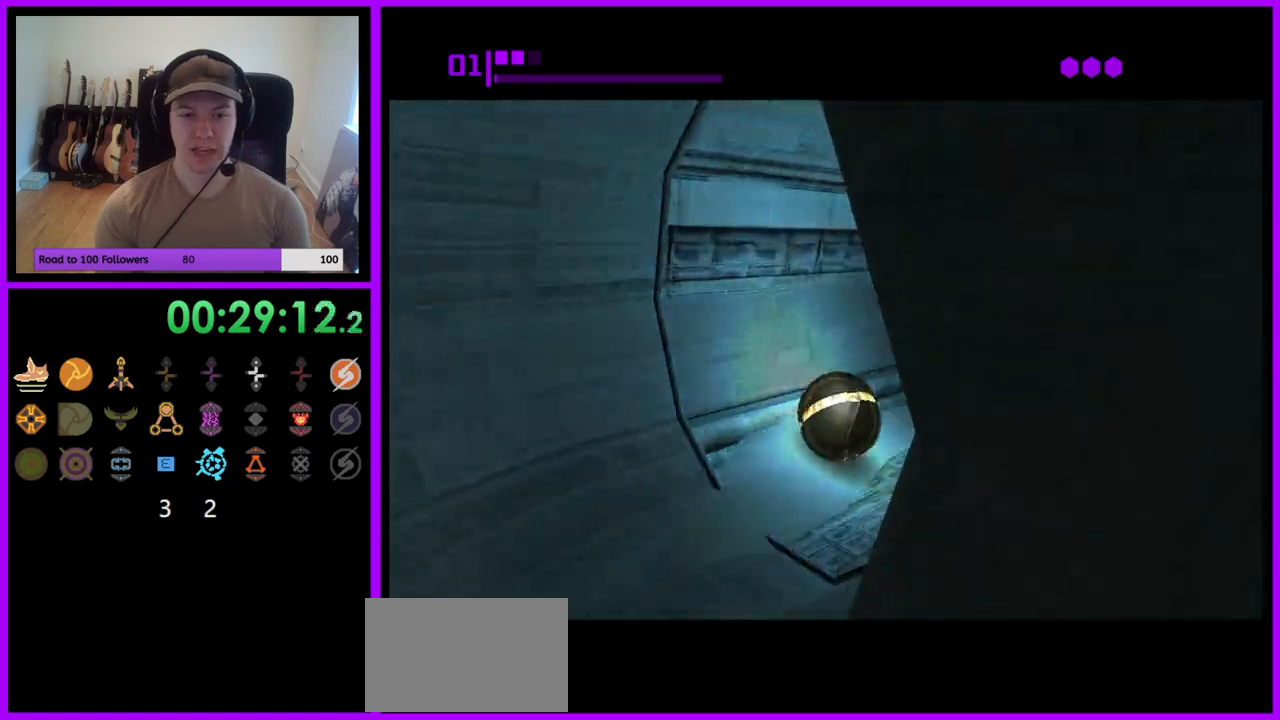
{"dt_ms": 500, "buttons": [], "left_stick": "up", "right_stick": "center", "events": [[283, "left_stick", "up"]]}
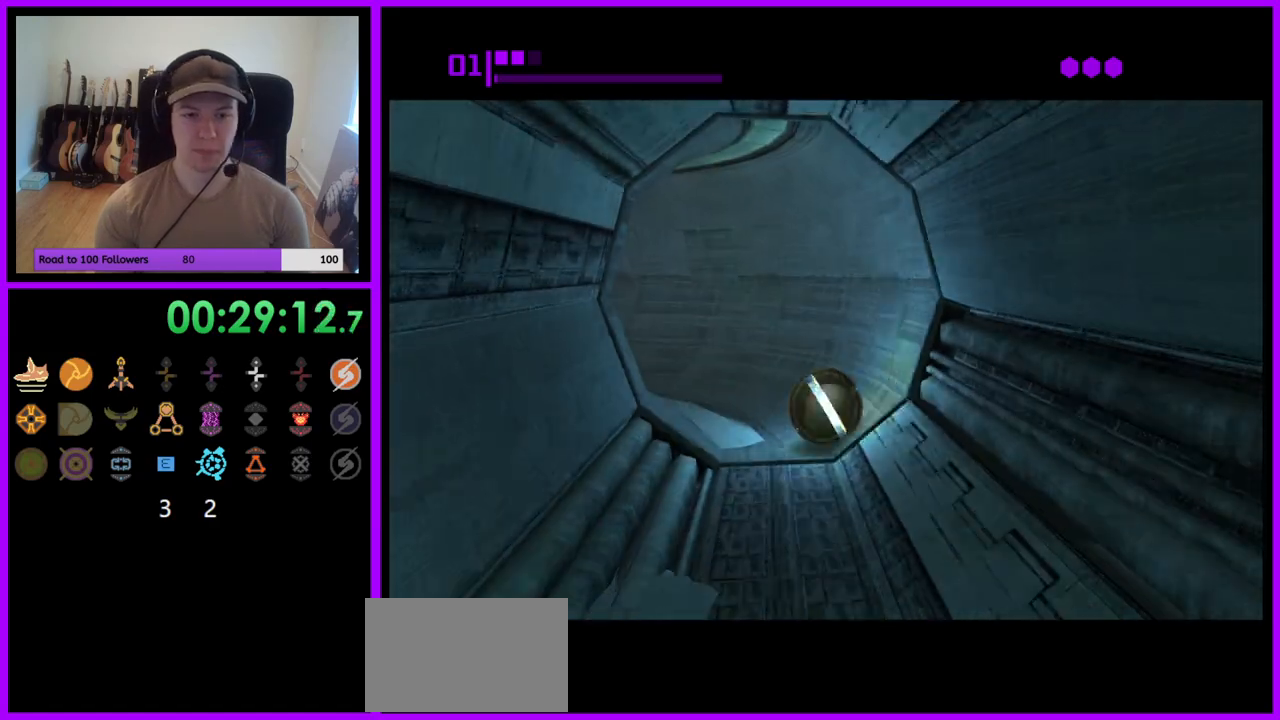
{"dt_ms": 500, "buttons": [], "left_stick": "left", "right_stick": "center", "events": [[33, "left_stick", "up-left"], [250, "left_stick", "left"]]}
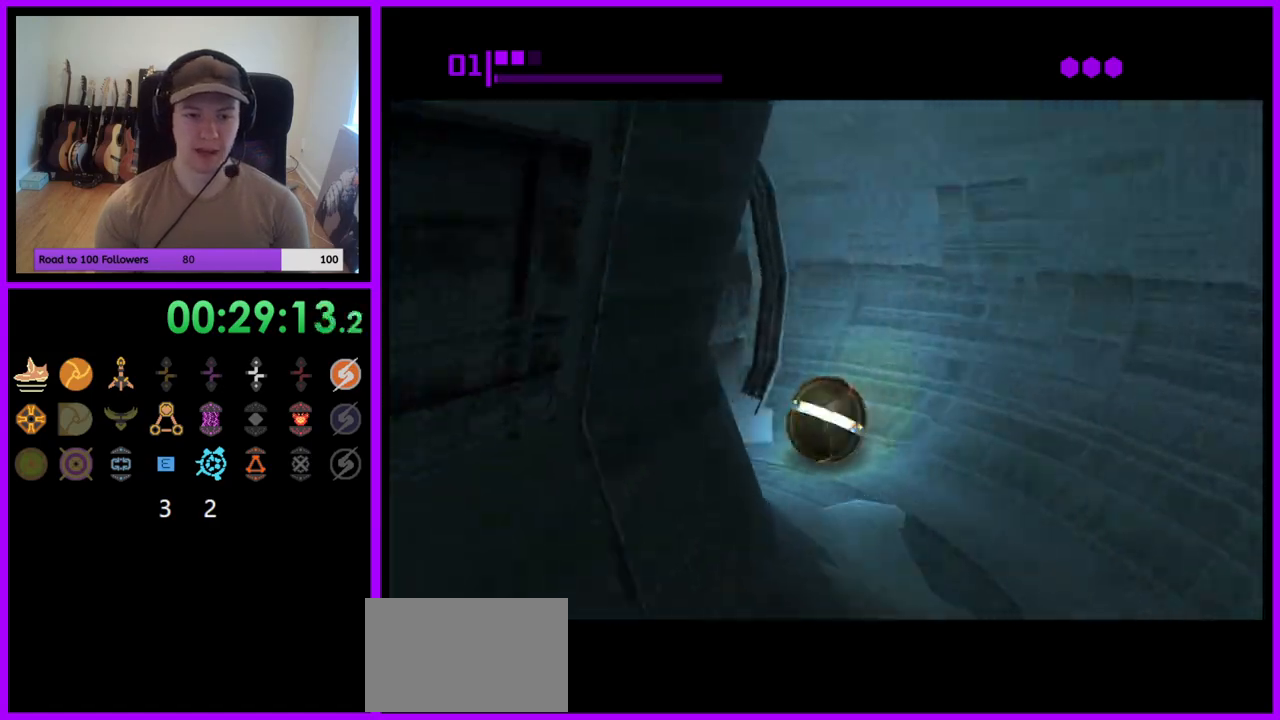
{"dt_ms": 500, "buttons": [], "left_stick": "up", "right_stick": "center", "events": [[150, "left_stick", "up-left"], [450, "left_stick", "up"]]}
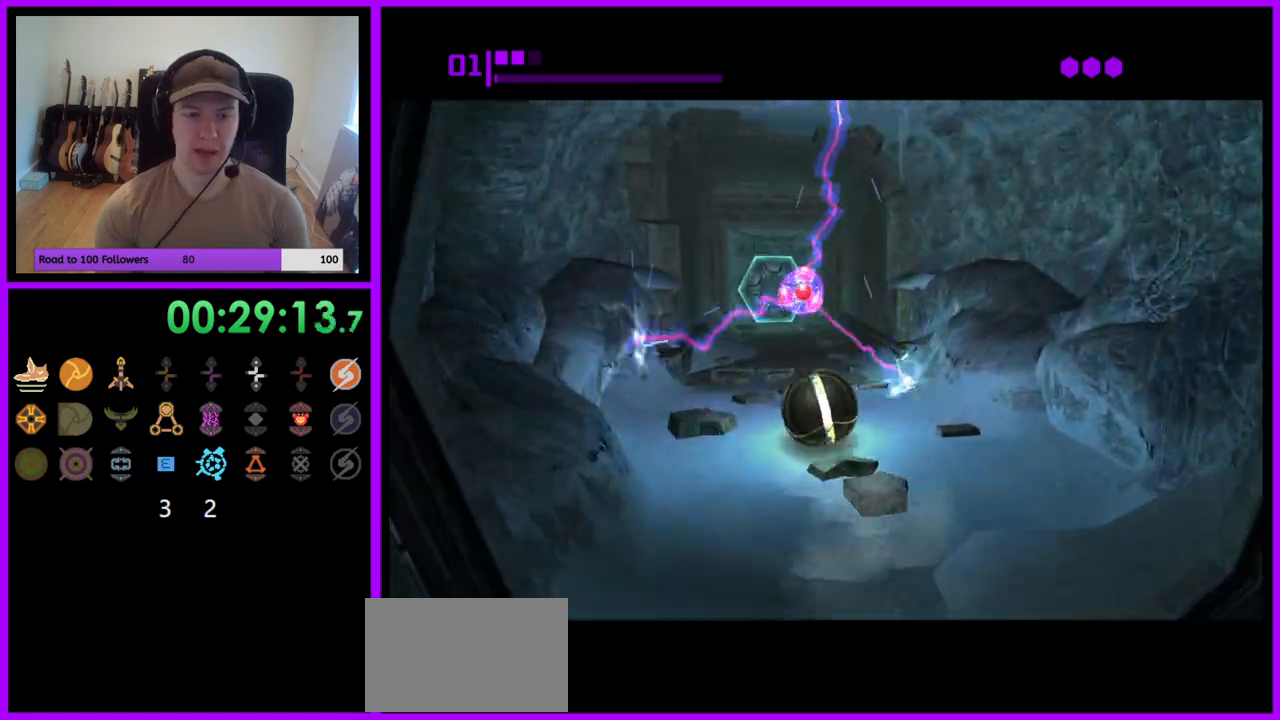
{"dt_ms": 500, "buttons": ["X"], "left_stick": "up", "right_stick": "center", "events": [[417, "X", "down"]]}
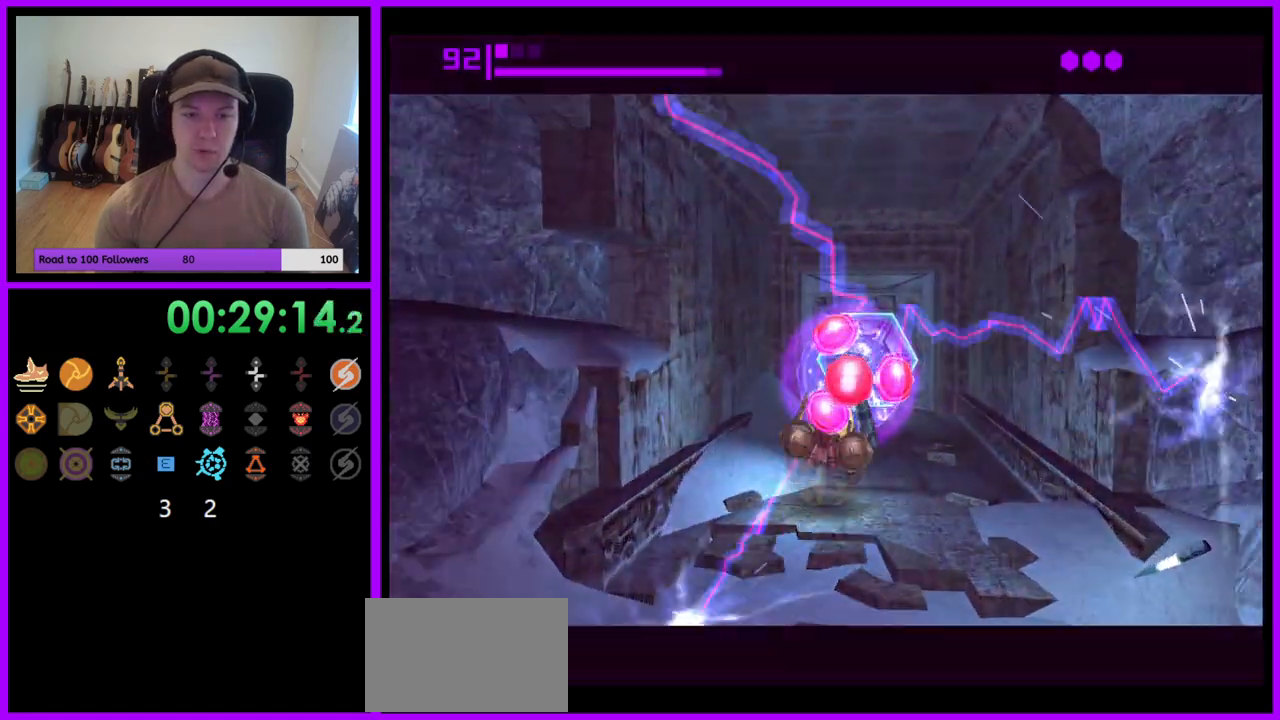
{"dt_ms": 500, "buttons": ["A"], "left_stick": "up", "right_stick": "center", "events": [[50, "X", "up"], [417, "A", "down"]]}
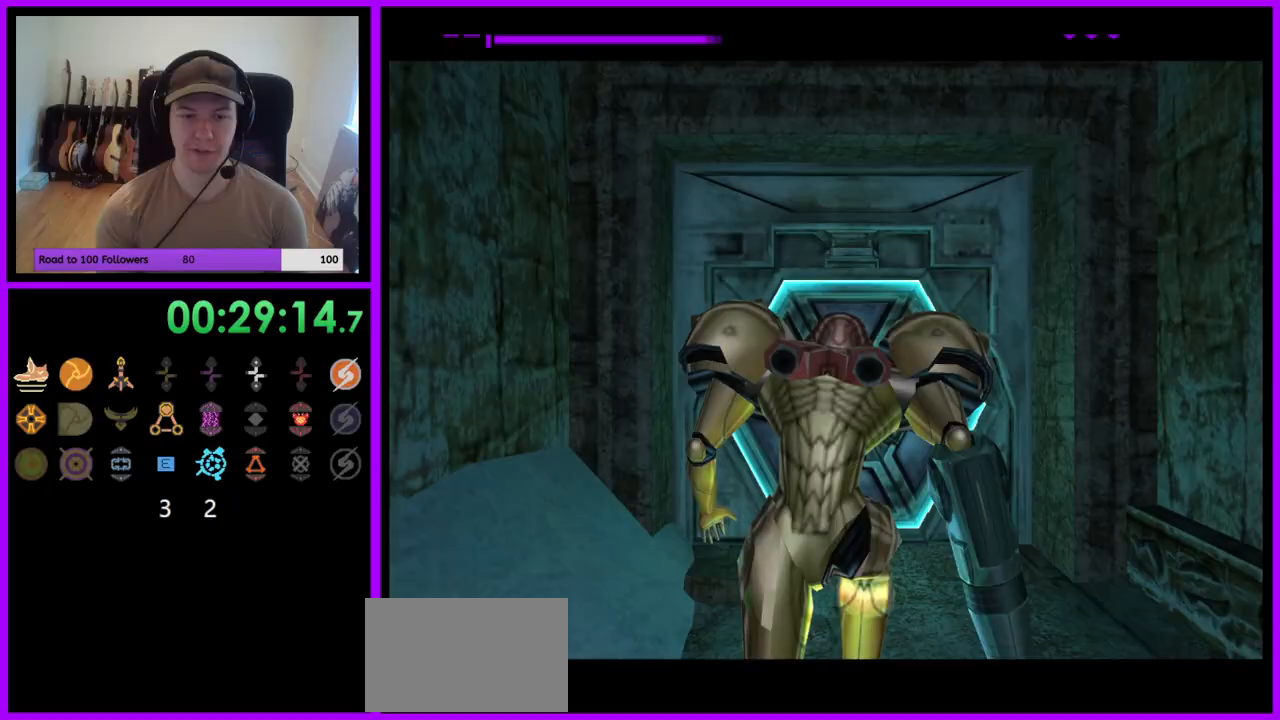
{"dt_ms": 500, "buttons": [], "left_stick": "center", "right_stick": "center", "events": [[67, "A", "up"], [183, "A", "down"], [283, "A", "up"], [367, "A", "down"], [400, "left_stick", "center"], [467, "A", "up"]]}
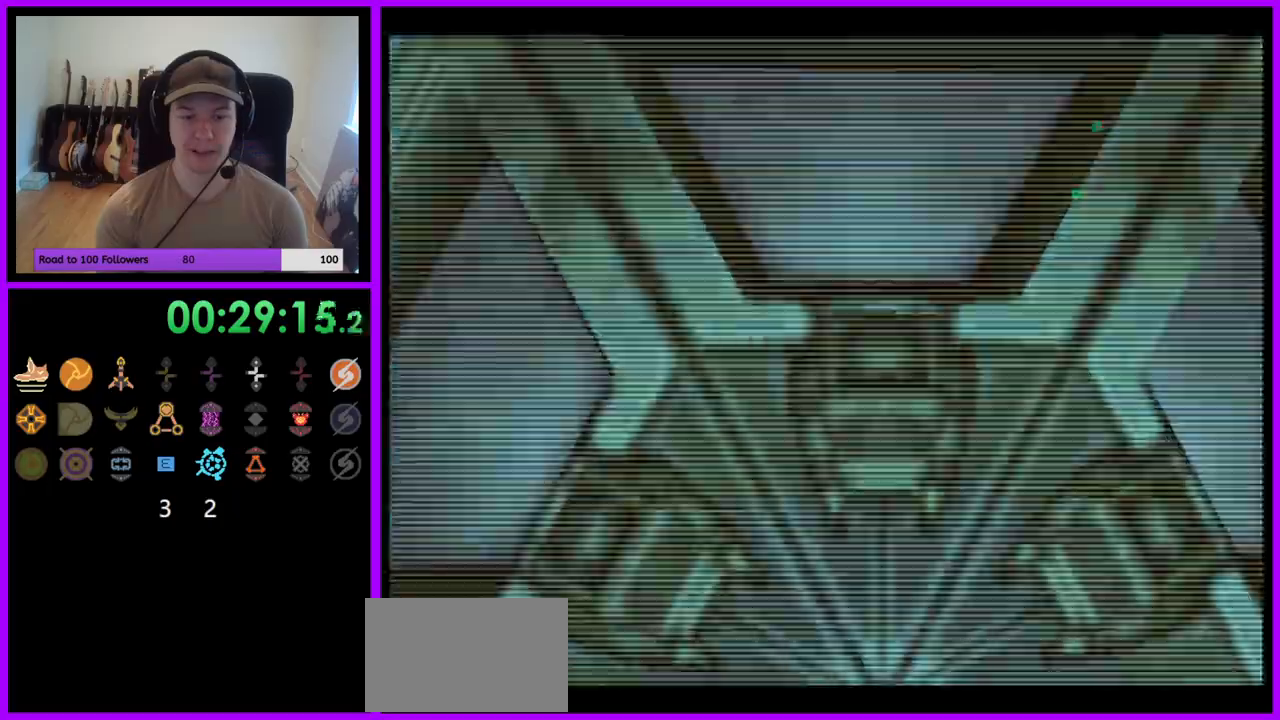
{"dt_ms": 500, "buttons": [], "left_stick": "center", "right_stick": "center", "events": [[33, "left_stick", "down"], [83, "A", "down"], [283, "A", "up"], [333, "A", "down"], [383, "left_stick", "center"], [450, "A", "up"]]}
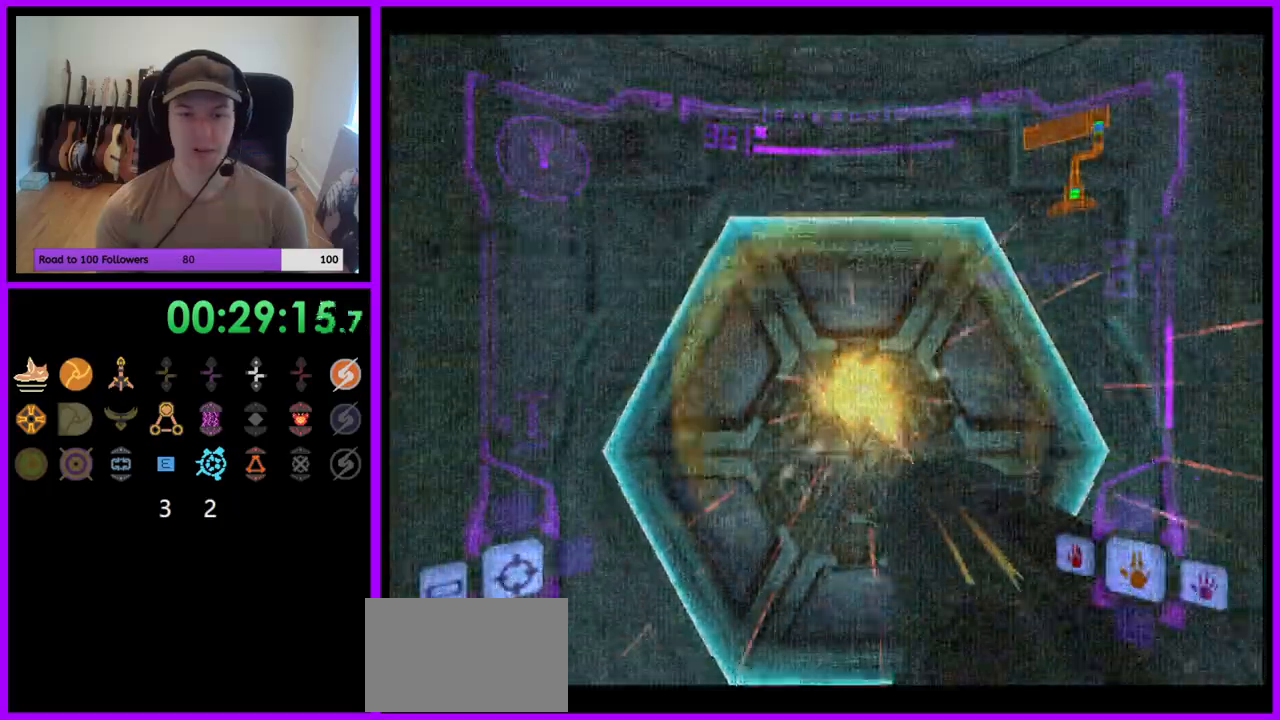
{"dt_ms": 500, "buttons": [], "left_stick": "center", "right_stick": "center", "events": [[33, "A", "down"], [100, "A", "up"]]}
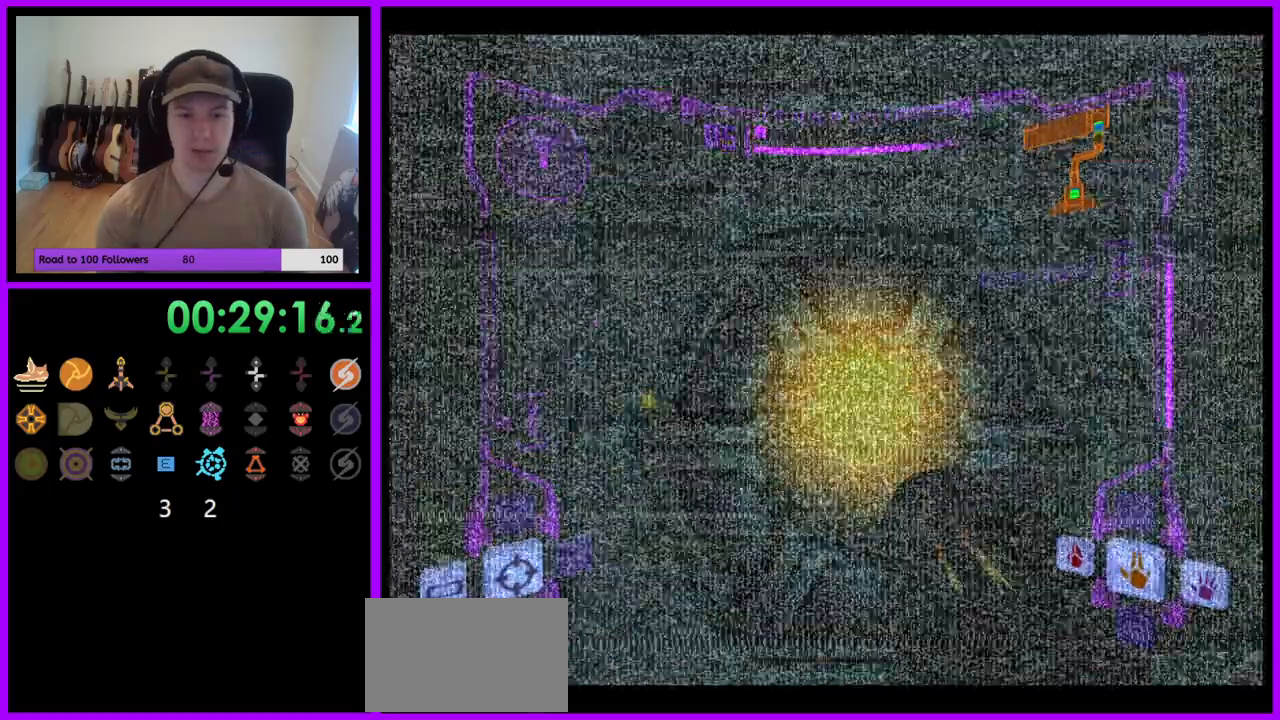
{"dt_ms": 500, "buttons": [], "left_stick": "center", "right_stick": "center", "events": [[33, "left_stick", "up-right"], [100, "L1", "down"], [150, "left_stick", "center"], [500, "L1", "up"]]}
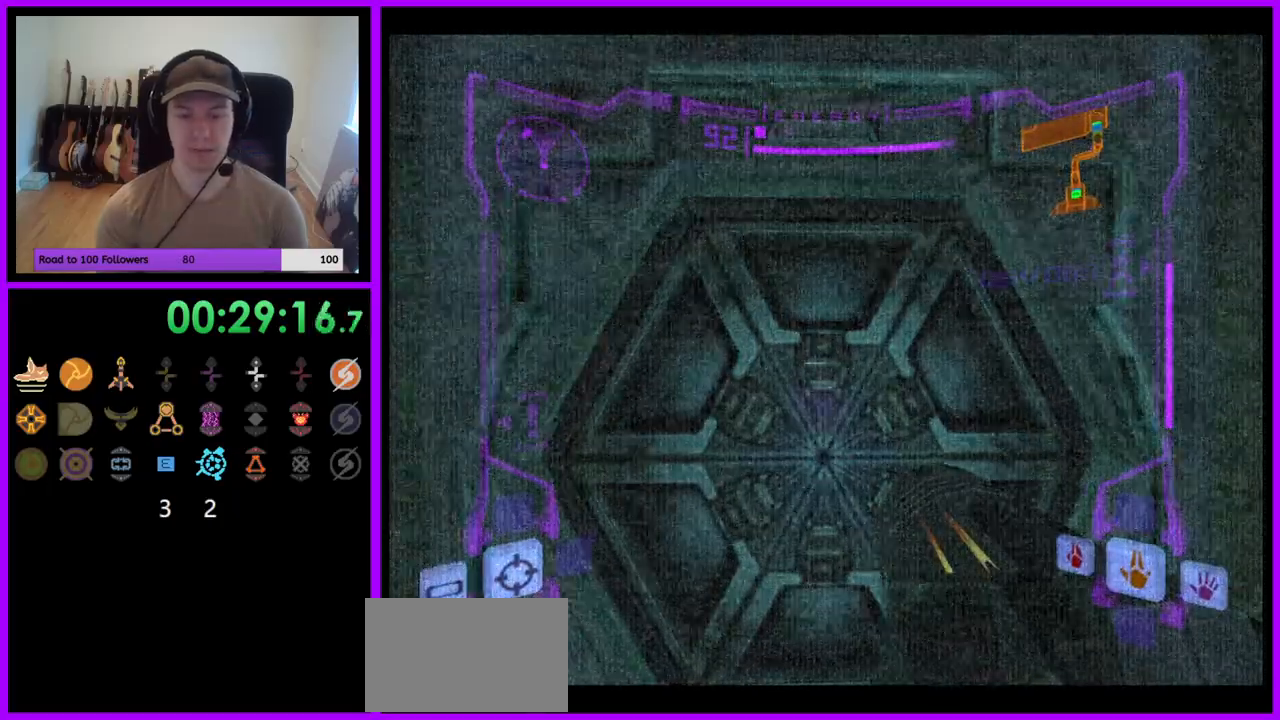
{"dt_ms": 500, "buttons": [], "left_stick": "center", "right_stick": "center", "events": [[83, "A", "down"], [183, "A", "up"]]}
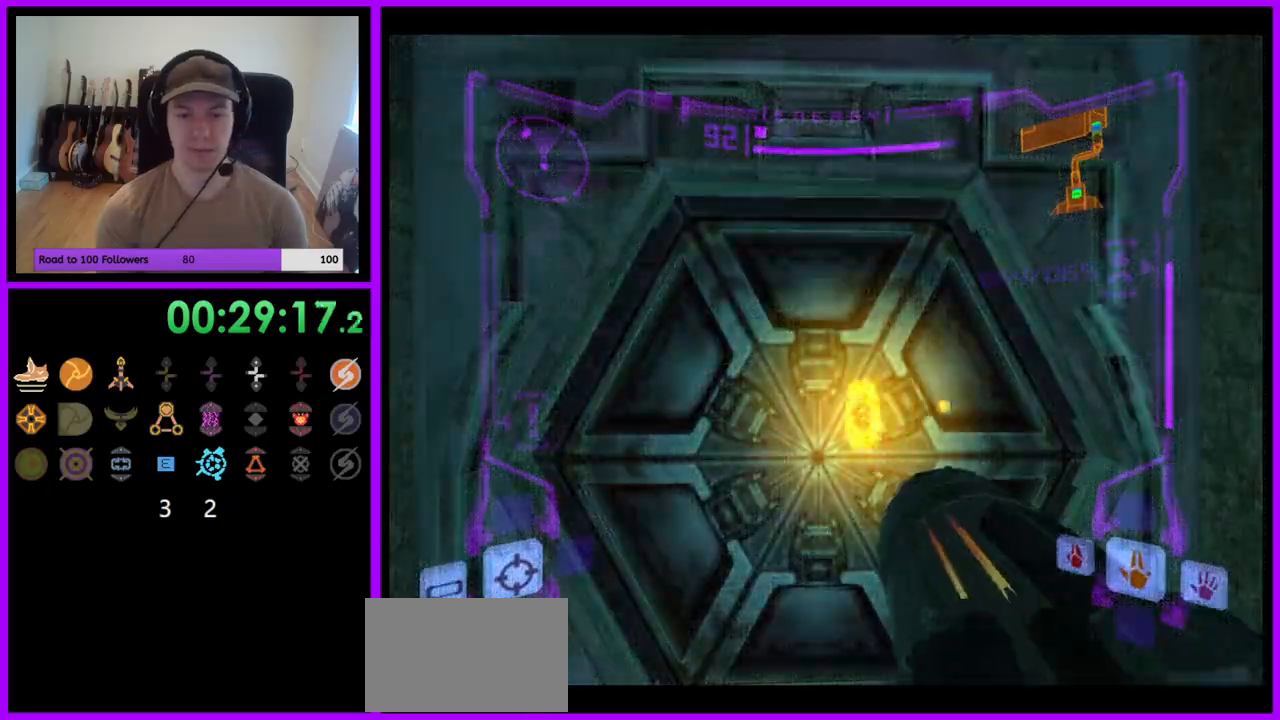
{"dt_ms": 500, "buttons": [], "left_stick": "center", "right_stick": "center", "events": []}
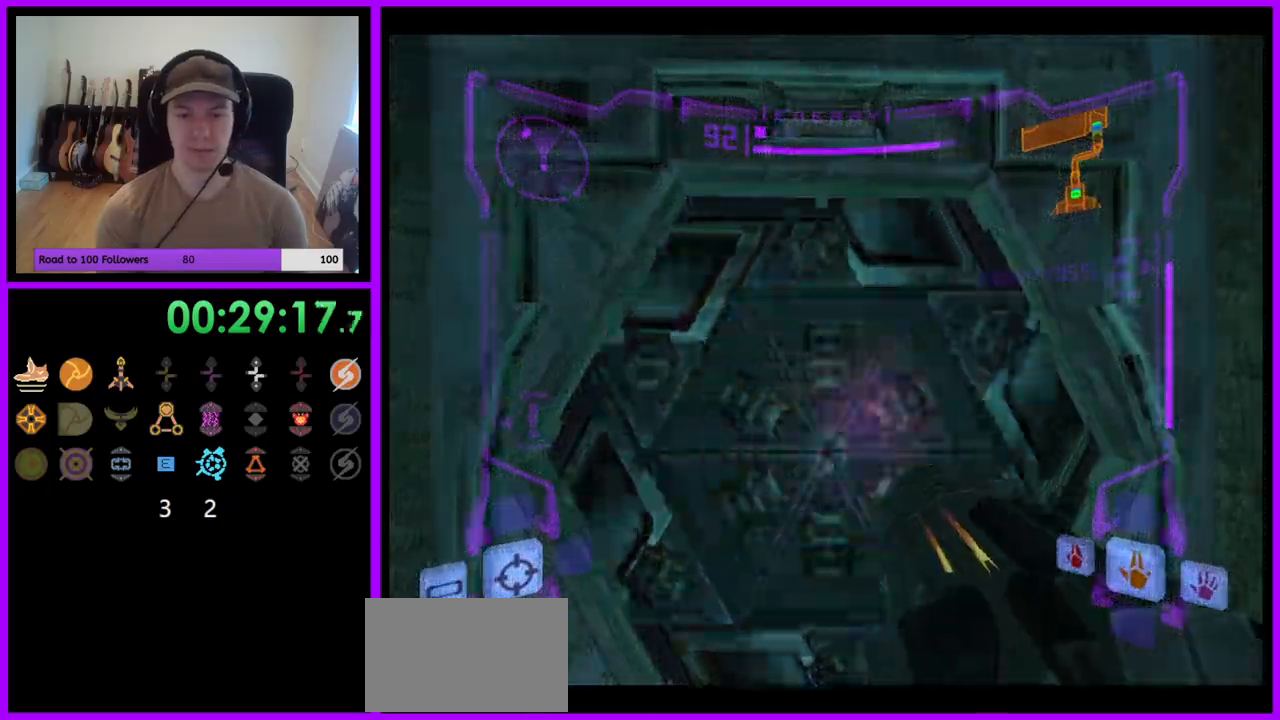
{"dt_ms": 500, "buttons": ["L1"], "left_stick": "up", "right_stick": "center", "events": [[167, "left_stick", "up"], [217, "L1", "down"]]}
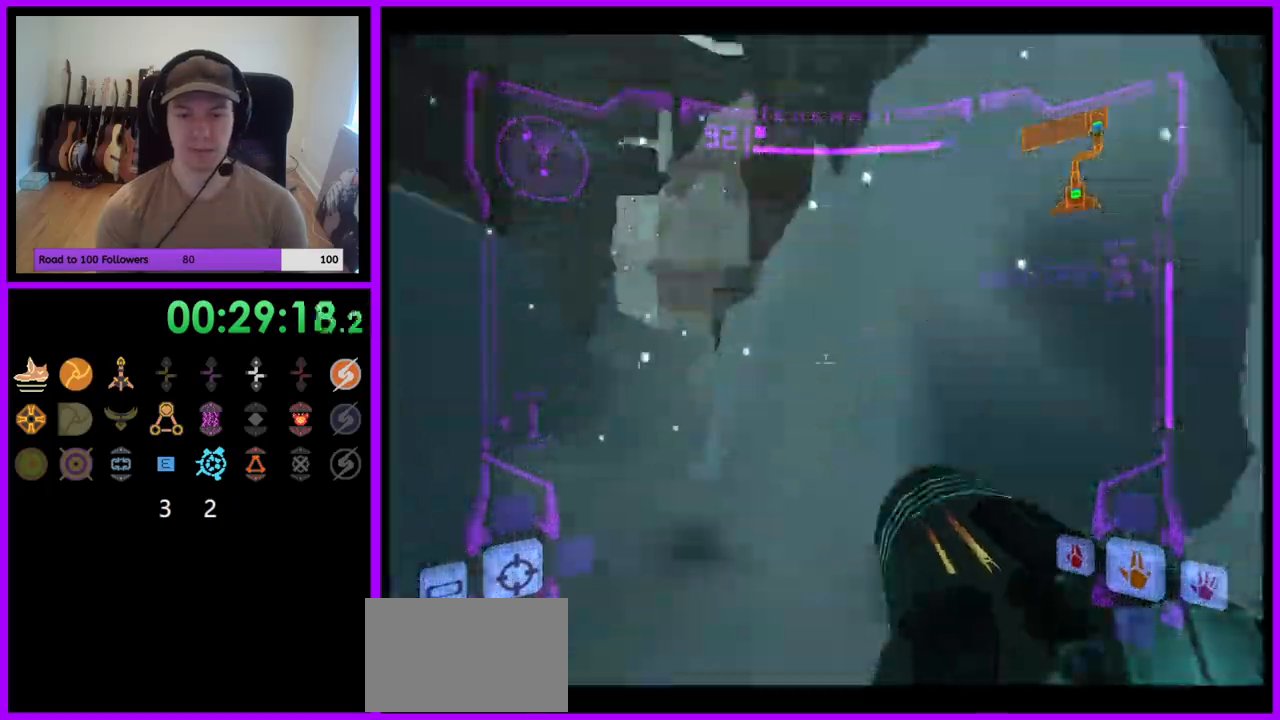
{"dt_ms": 500, "buttons": [], "left_stick": "up-left", "right_stick": "center", "events": [[200, "B", "down"], [250, "left_stick", "up-left"], [317, "B", "up"], [433, "L1", "up"]]}
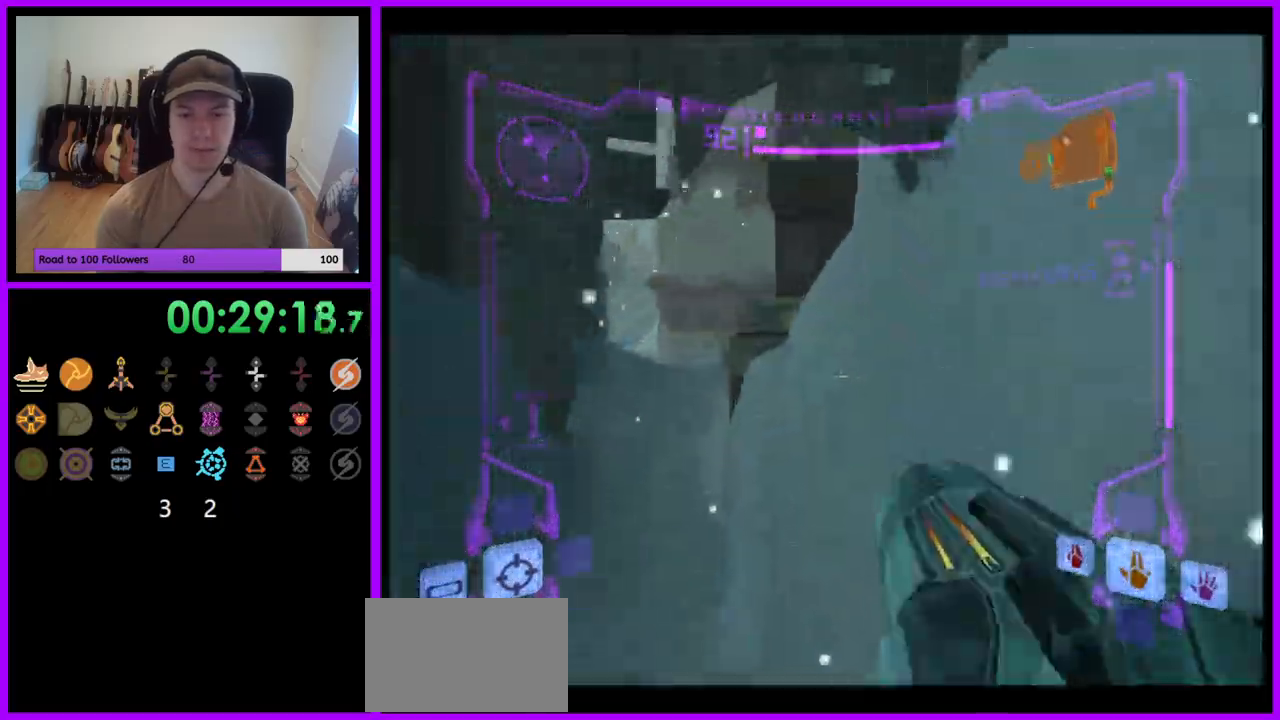
{"dt_ms": 500, "buttons": [], "left_stick": "up", "right_stick": "center", "events": [[67, "left_stick", "up"], [100, "R1", "down"], [417, "R1", "up"]]}
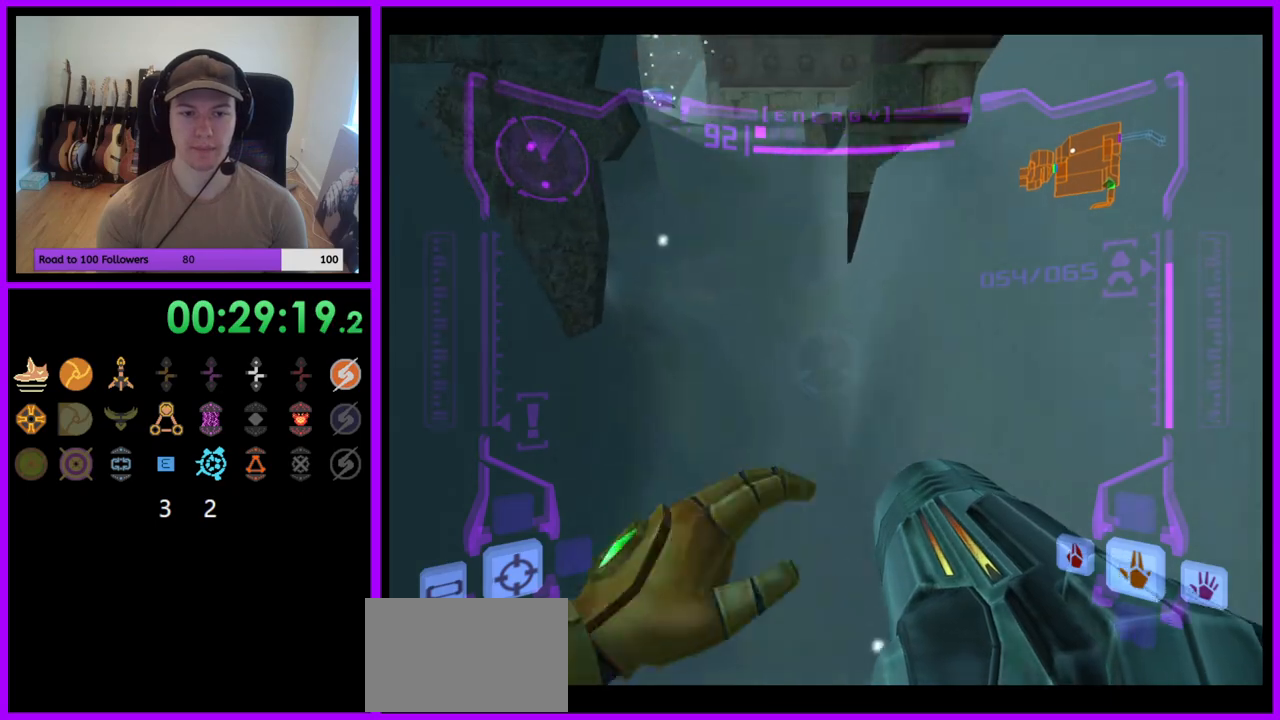
{"dt_ms": 500, "buttons": ["B", "L1"], "left_stick": "up", "right_stick": "center", "events": [[67, "left_stick", "up-left"], [250, "L1", "down"], [267, "left_stick", "up-right"], [333, "left_stick", "up"], [433, "B", "down"]]}
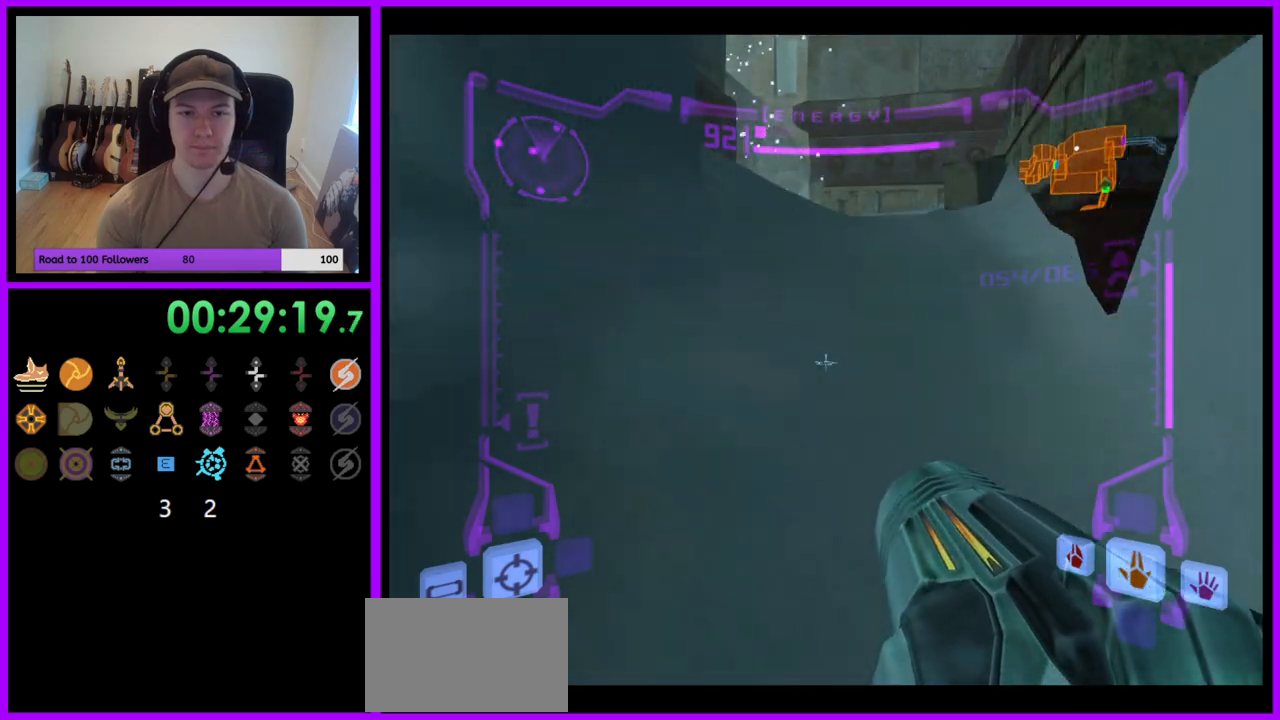
{"dt_ms": 500, "buttons": [], "left_stick": "up", "right_stick": "center", "events": [[33, "B", "up"], [250, "L1", "up"]]}